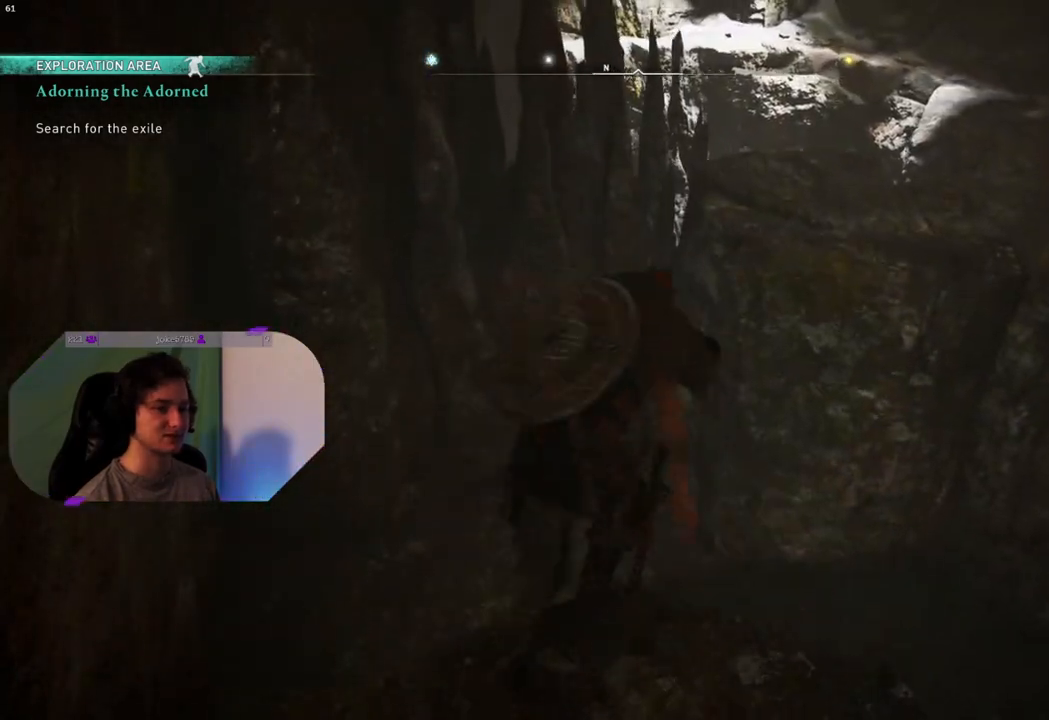
Gameplay with a controller (PlayStation layout); each line is a JSON object with the inputs held at the frame after it. "events" lists button and stick changes between this image and that frame as [ms after this image, input, new state], when the widget could be followed in between.
{"buttons": [], "left_stick": "up-right", "right_stick": "center", "events": [[350, "CROSS", "up"]]}
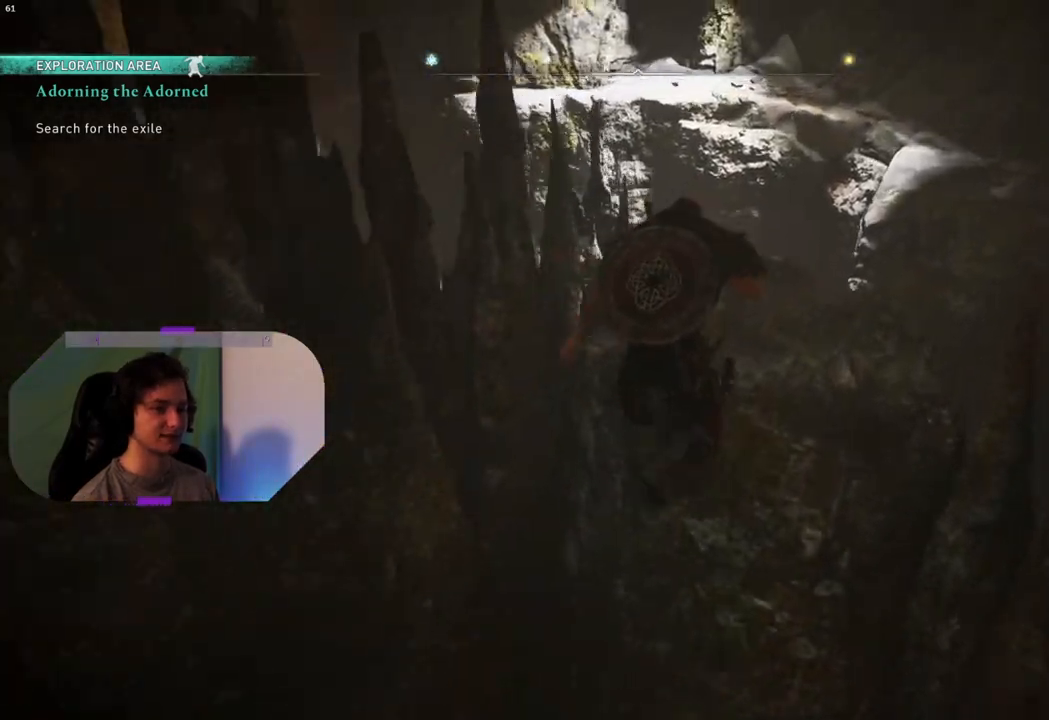
{"buttons": ["CROSS"], "left_stick": "up-right", "right_stick": "center", "events": [[350, "CROSS", "down"]]}
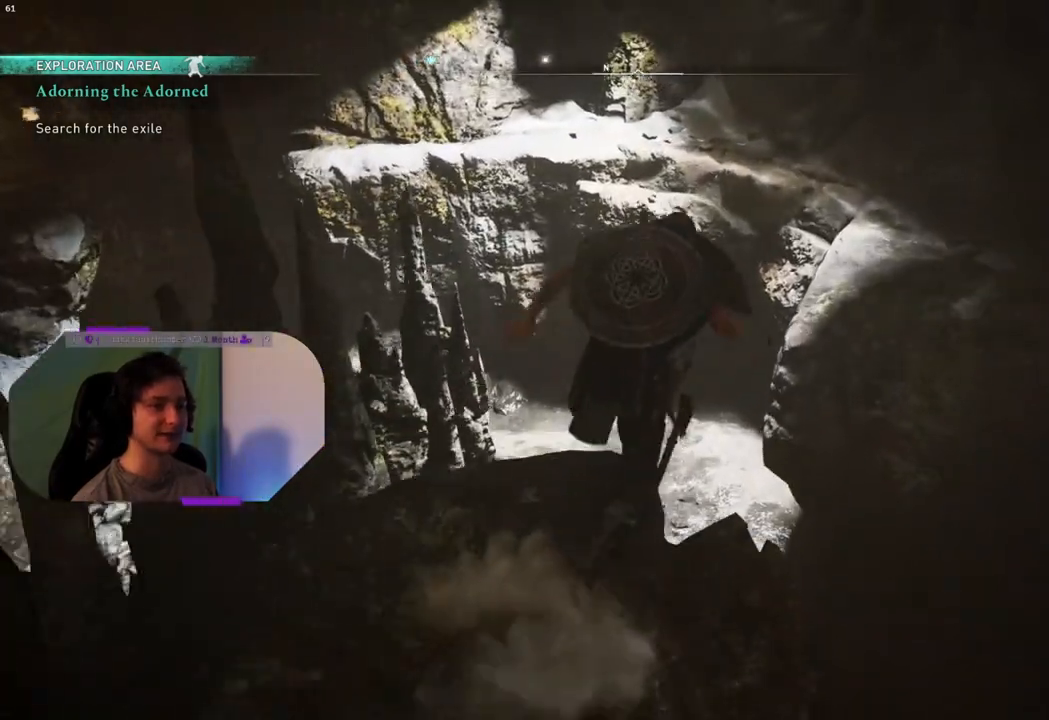
{"buttons": [], "left_stick": "up", "right_stick": "center", "events": [[300, "CROSS", "up"], [467, "left_stick", "up"]]}
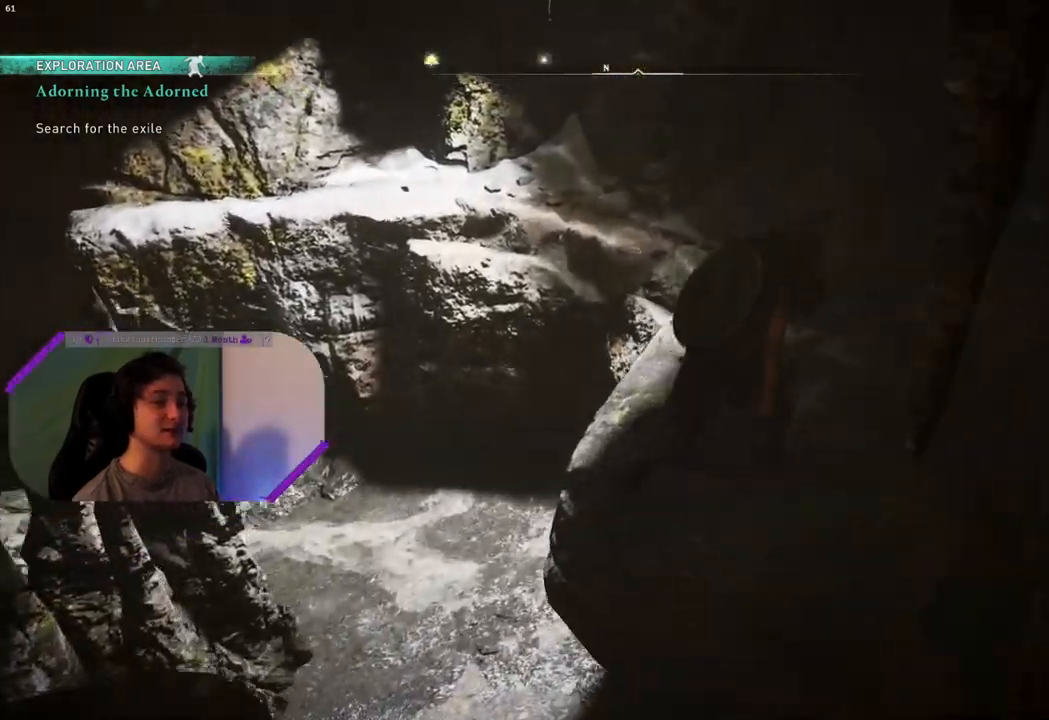
{"buttons": [], "left_stick": "up", "right_stick": "left", "events": [[83, "right_stick", "left"]]}
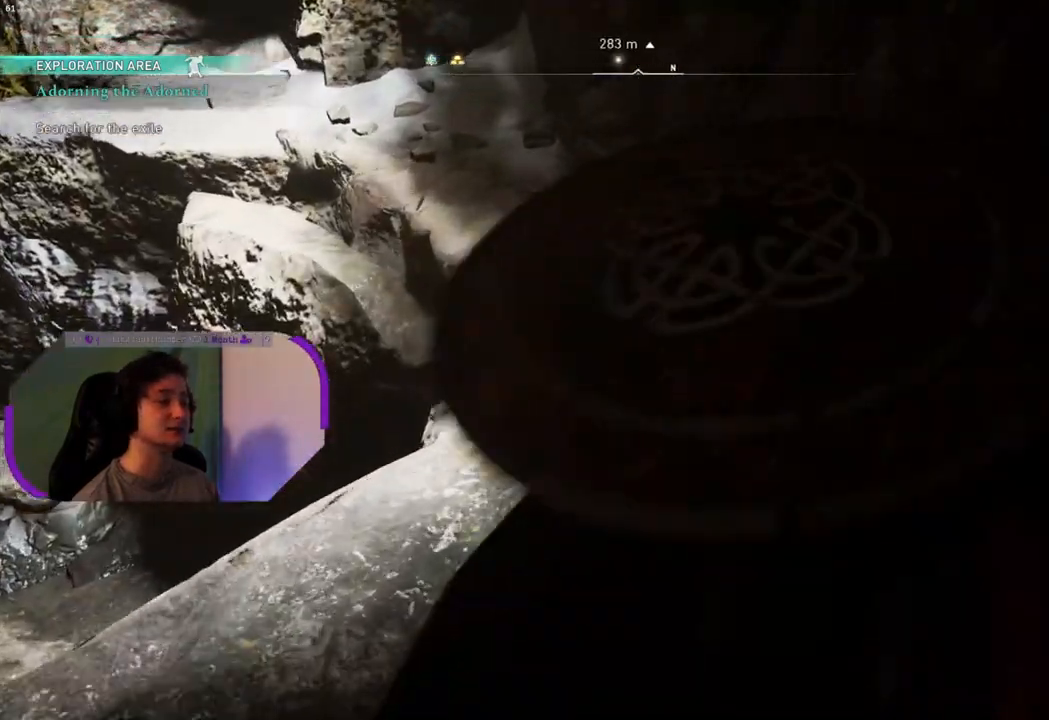
{"buttons": [], "left_stick": "up", "right_stick": "center", "events": [[433, "right_stick", "center"]]}
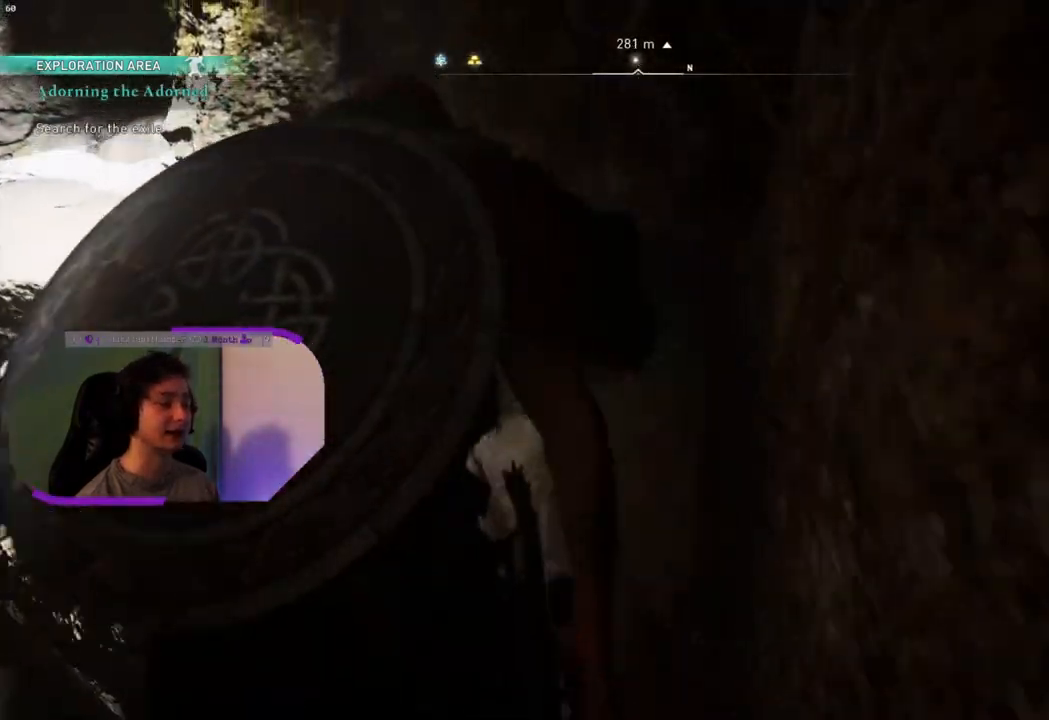
{"buttons": [], "left_stick": "up", "right_stick": "left", "events": [[167, "right_stick", "left"]]}
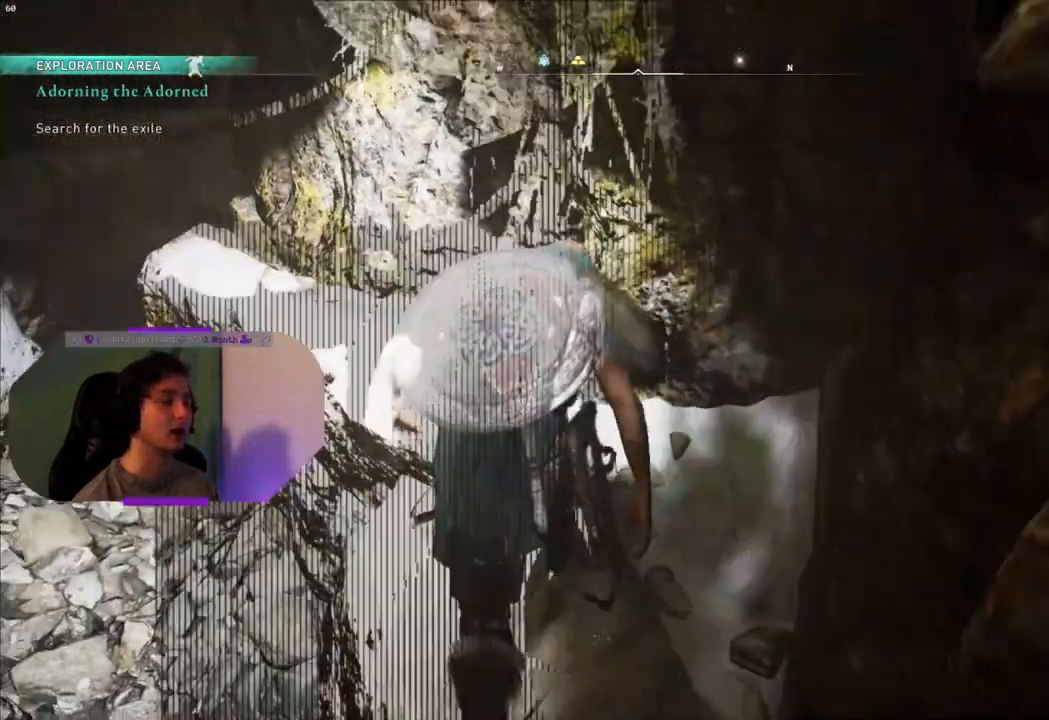
{"buttons": [], "left_stick": "up", "right_stick": "center", "events": [[217, "right_stick", "center"]]}
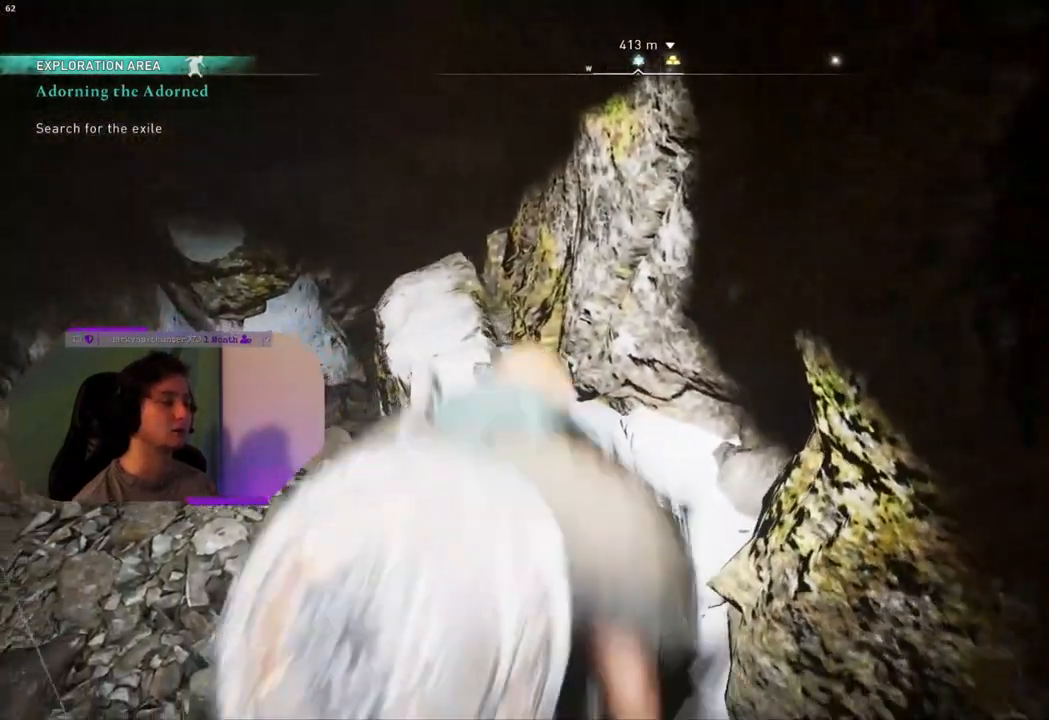
{"buttons": [], "left_stick": "up-left", "right_stick": "center", "events": [[400, "left_stick", "up-left"]]}
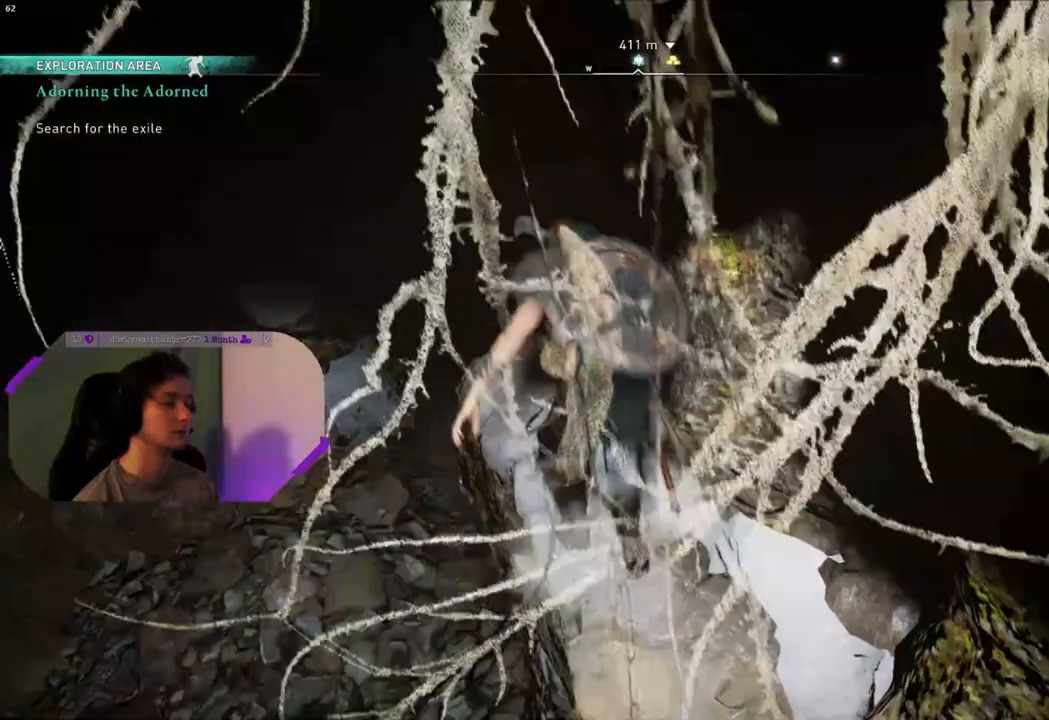
{"buttons": ["CROSS"], "left_stick": "up-left", "right_stick": "center", "events": [[250, "CROSS", "down"]]}
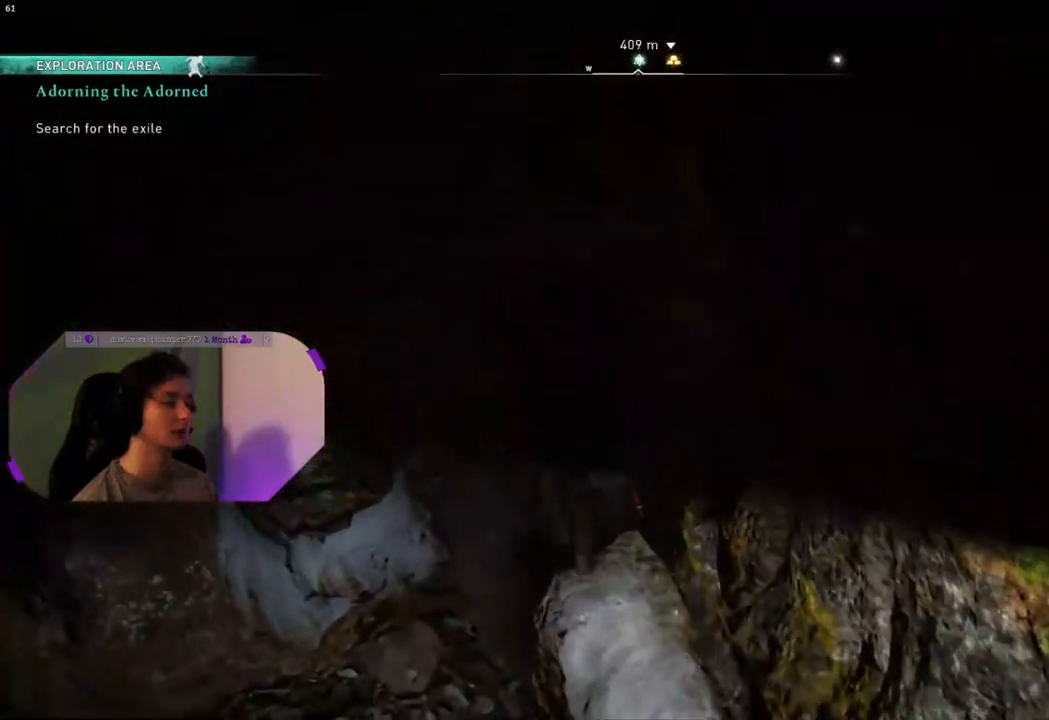
{"buttons": [], "left_stick": "up", "right_stick": "center", "events": [[233, "CROSS", "up"], [450, "left_stick", "up"]]}
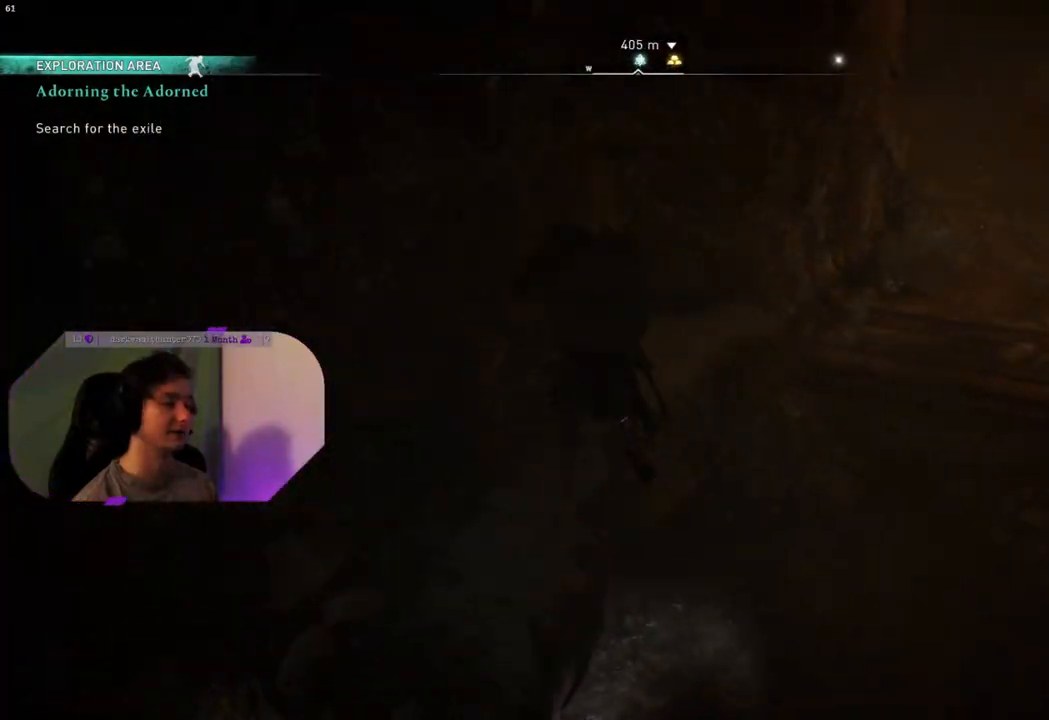
{"buttons": [], "left_stick": "up", "right_stick": "center", "events": [[100, "right_stick", "right"], [433, "right_stick", "center"]]}
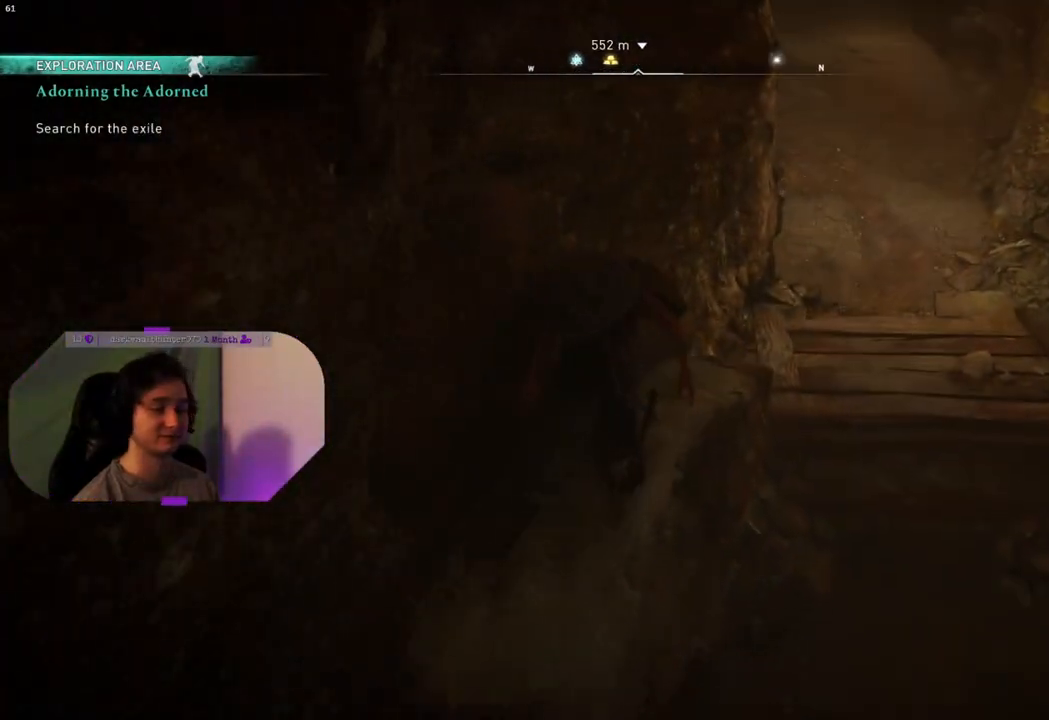
{"buttons": [], "left_stick": "up", "right_stick": "center", "events": []}
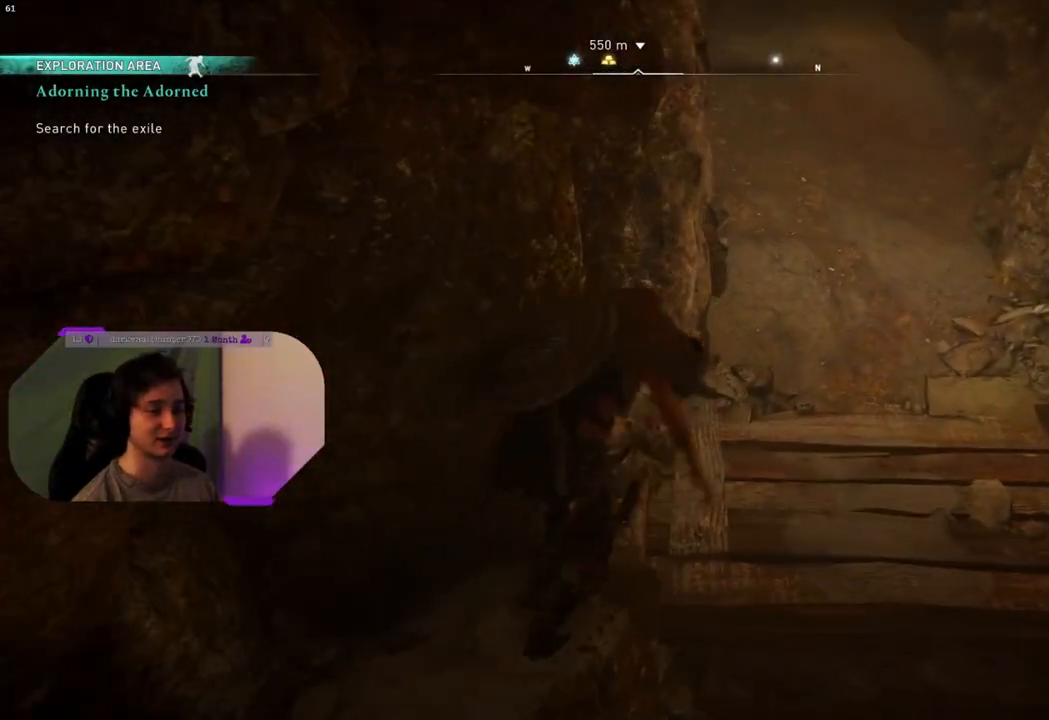
{"buttons": [], "left_stick": "up", "right_stick": "center", "events": []}
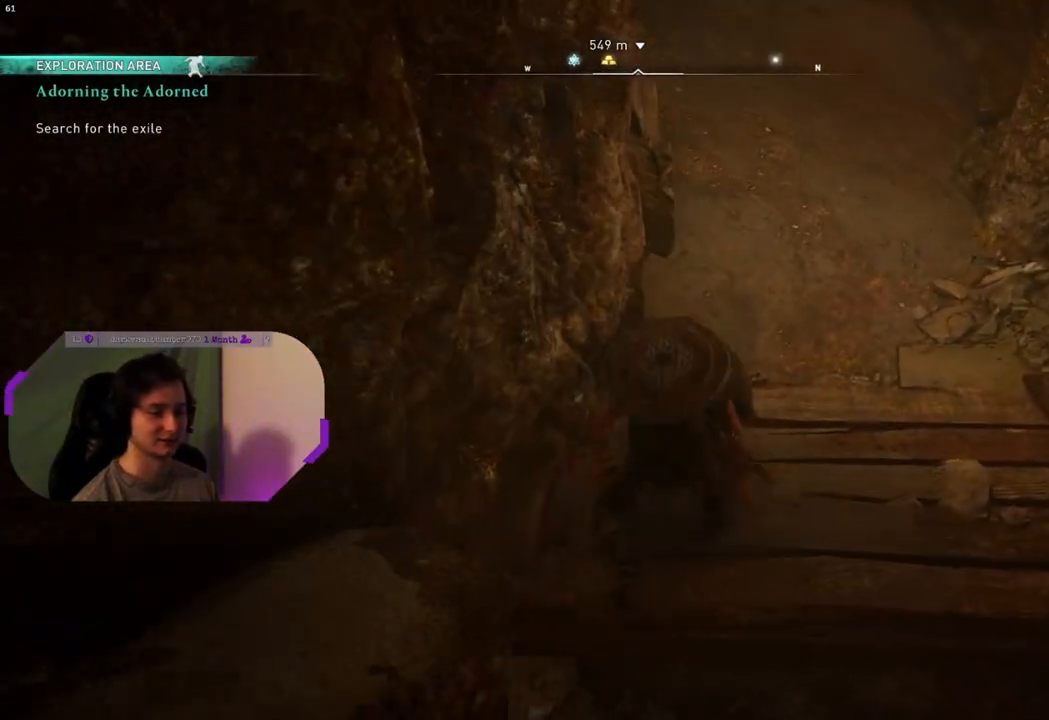
{"buttons": [], "left_stick": "up", "right_stick": "center", "events": [[133, "right_stick", "up"], [350, "right_stick", "center"]]}
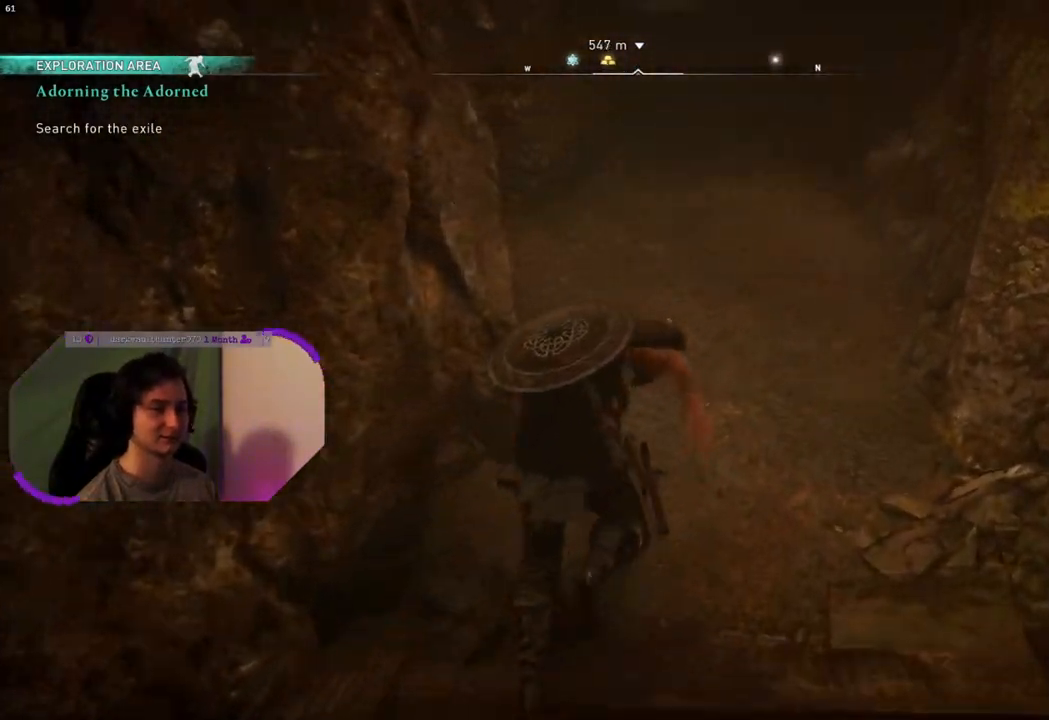
{"buttons": [], "left_stick": "up", "right_stick": "center", "events": []}
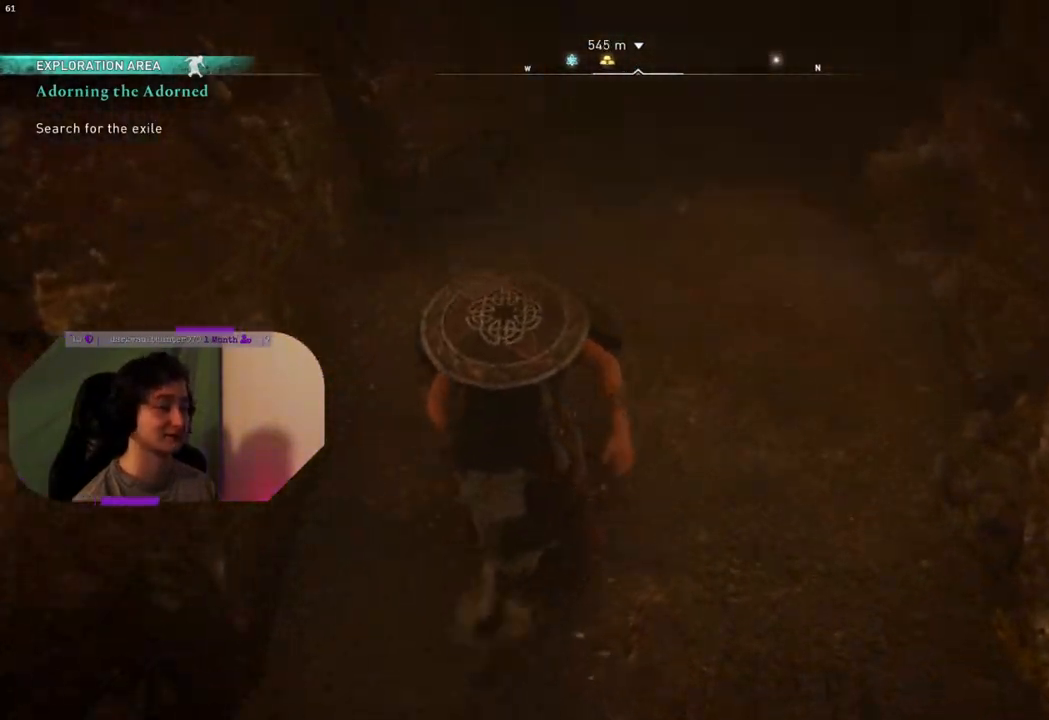
{"buttons": [], "left_stick": "up", "right_stick": "center", "events": [[67, "right_stick", "up"], [250, "right_stick", "center"]]}
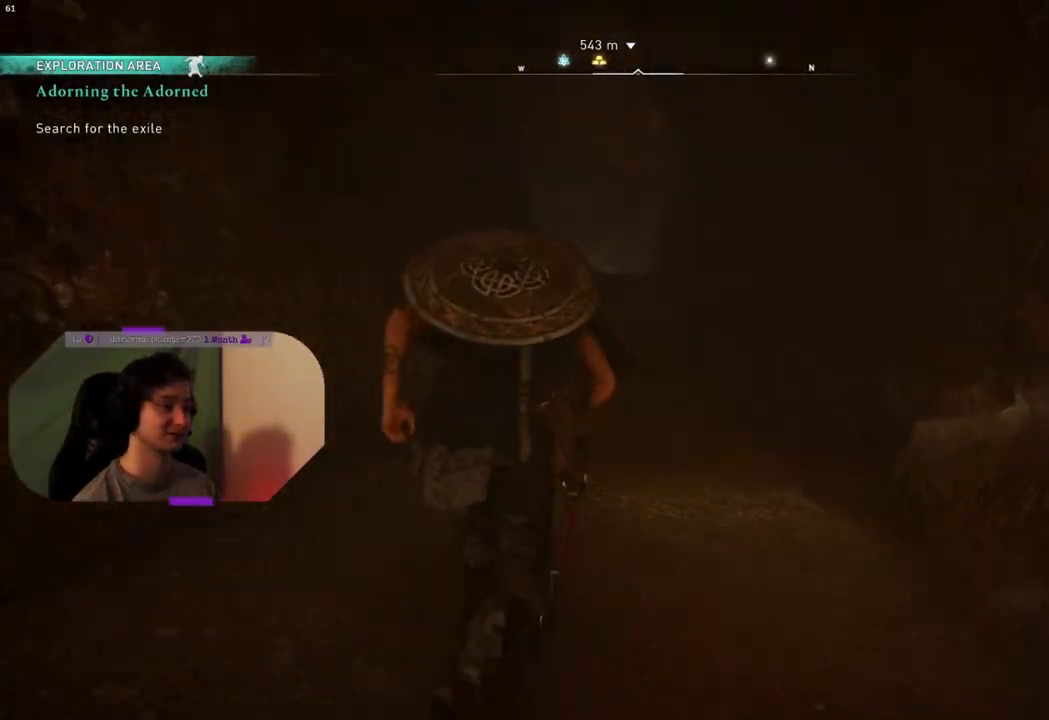
{"buttons": [], "left_stick": "up", "right_stick": "center", "events": []}
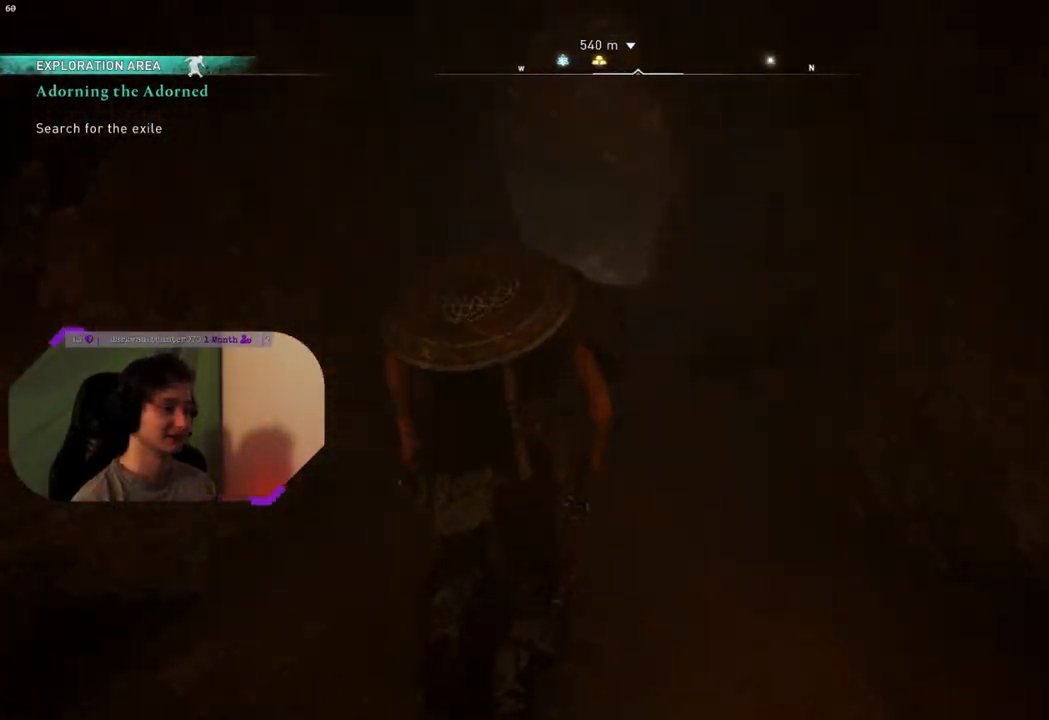
{"buttons": [], "left_stick": "up", "right_stick": "center", "events": []}
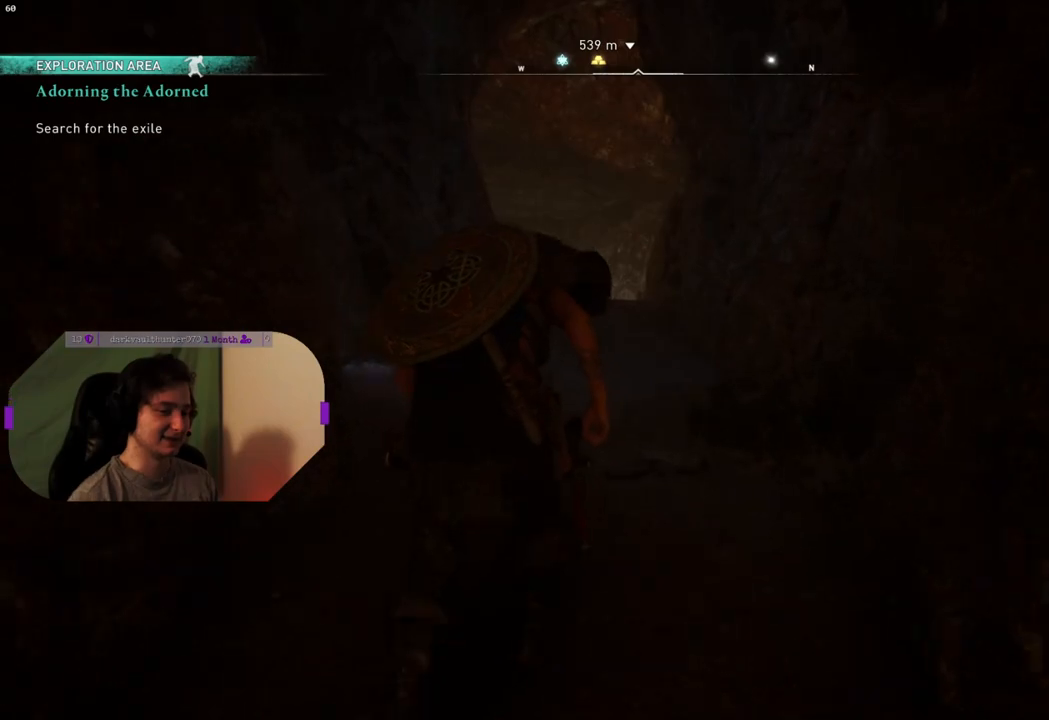
{"buttons": [], "left_stick": "up", "right_stick": "center", "events": []}
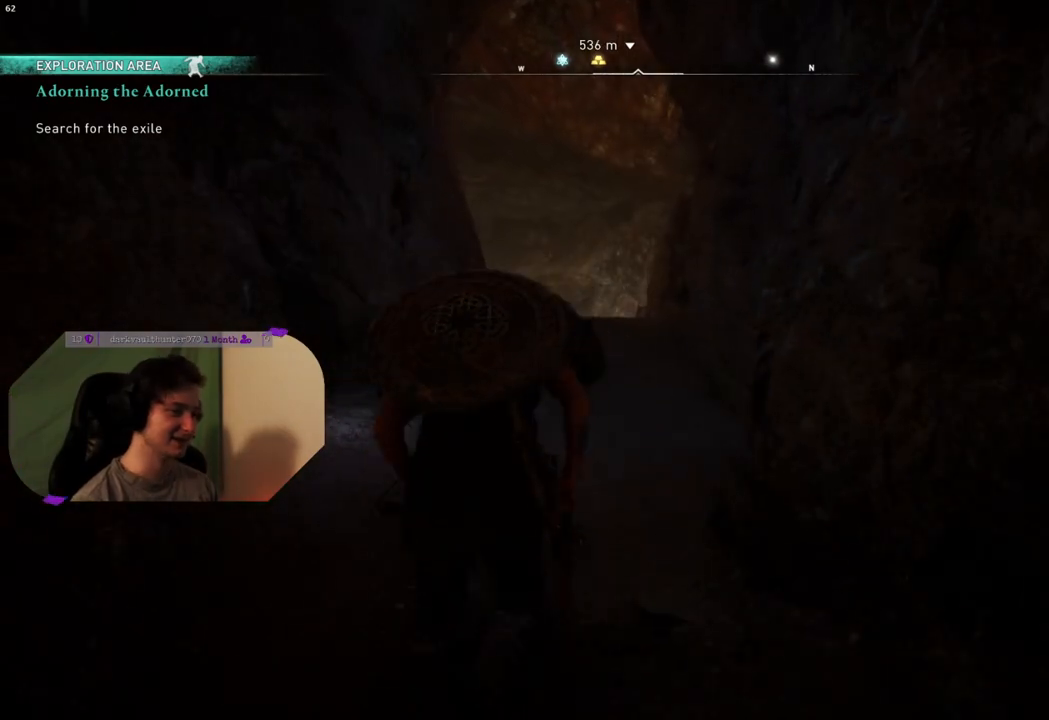
{"buttons": [], "left_stick": "up", "right_stick": "center", "events": []}
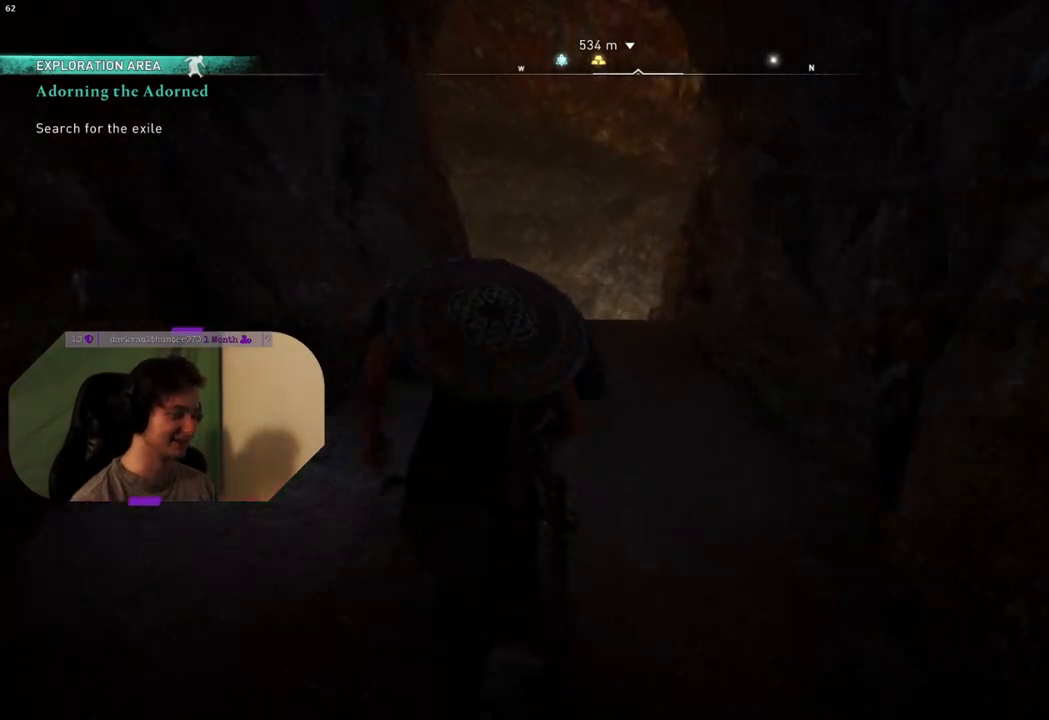
{"buttons": [], "left_stick": "up", "right_stick": "center", "events": [[267, "L3", "down"], [417, "L3", "up"]]}
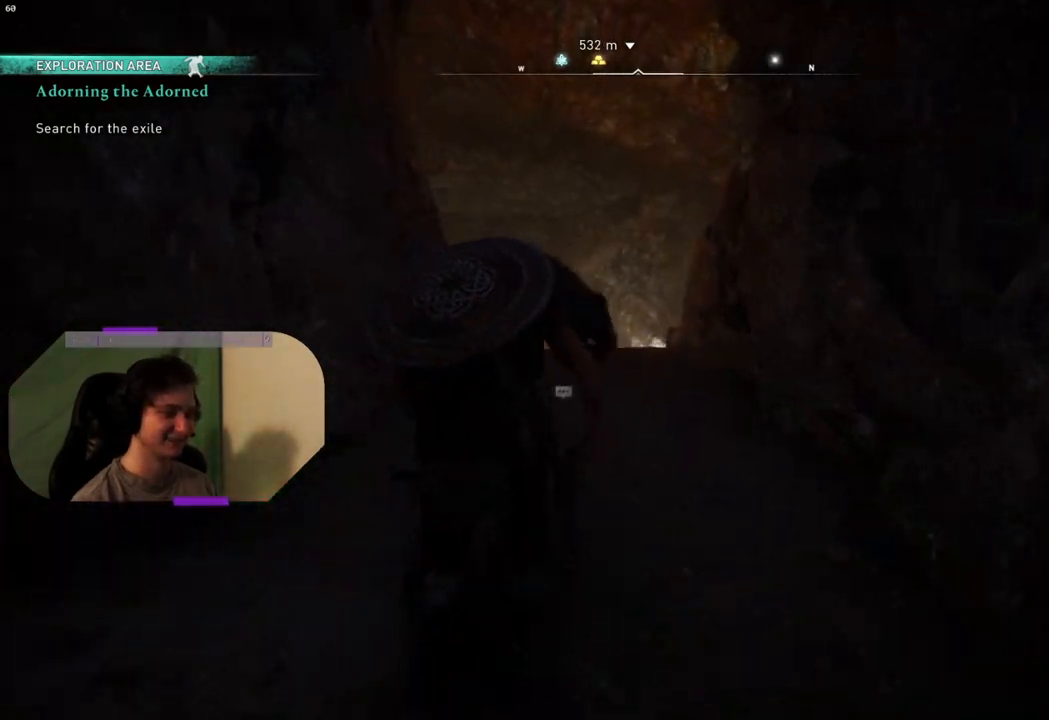
{"buttons": [], "left_stick": "up", "right_stick": "down", "events": [[317, "right_stick", "down"]]}
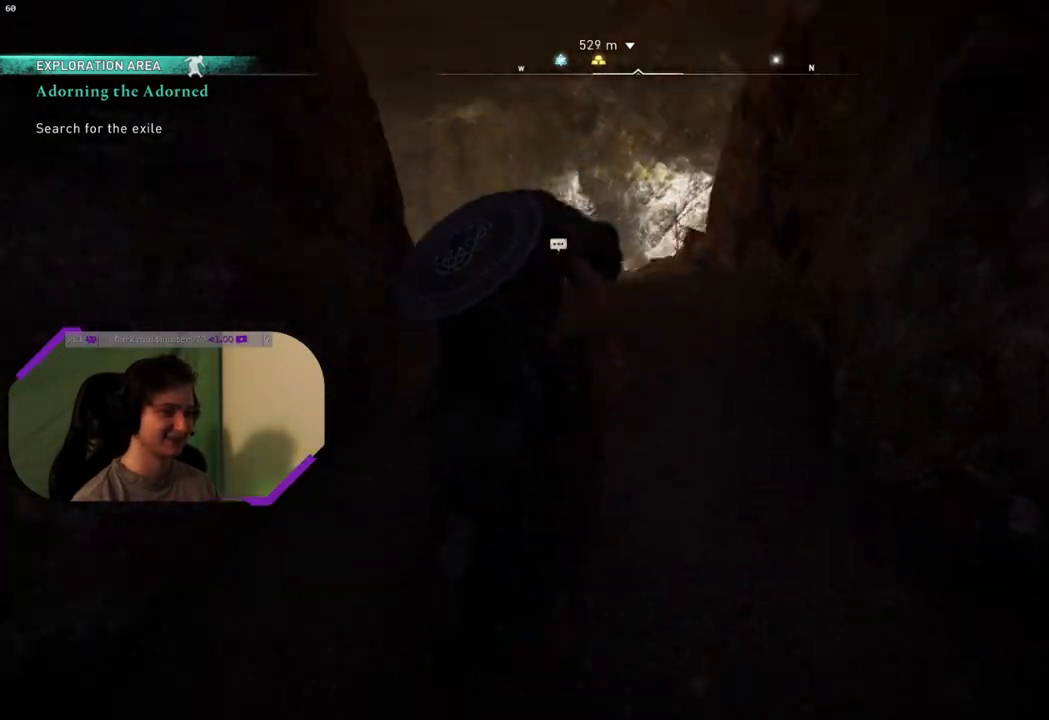
{"buttons": [], "left_stick": "up", "right_stick": "up-left", "events": [[133, "right_stick", "center"], [467, "right_stick", "up-left"]]}
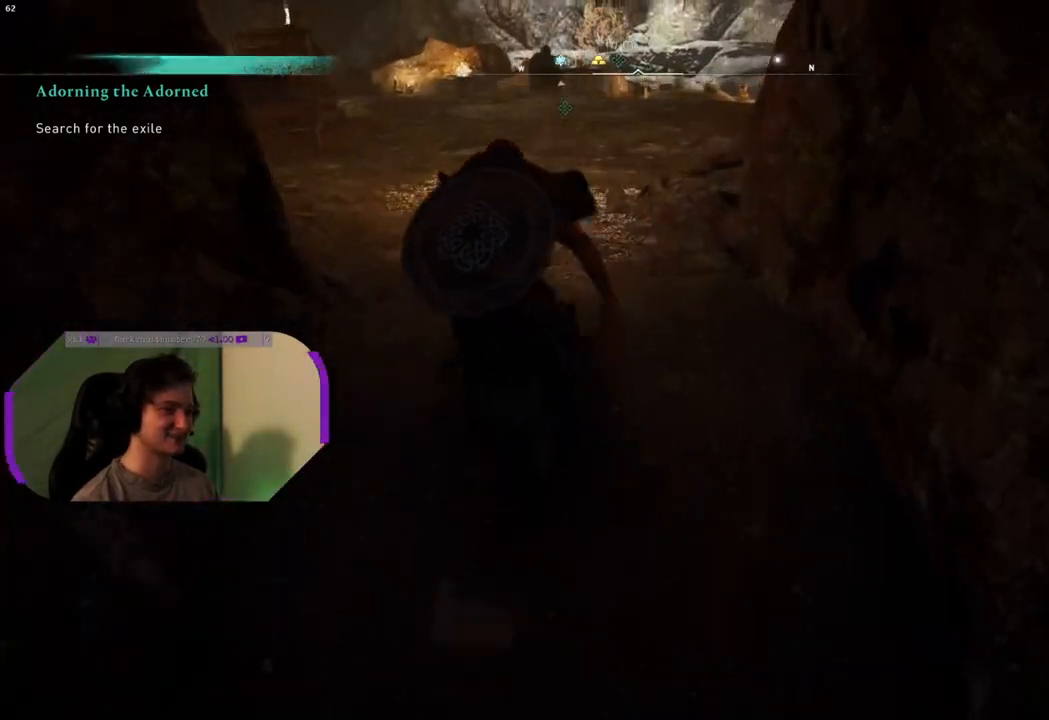
{"buttons": [], "left_stick": "up", "right_stick": "center", "events": [[117, "right_stick", "center"]]}
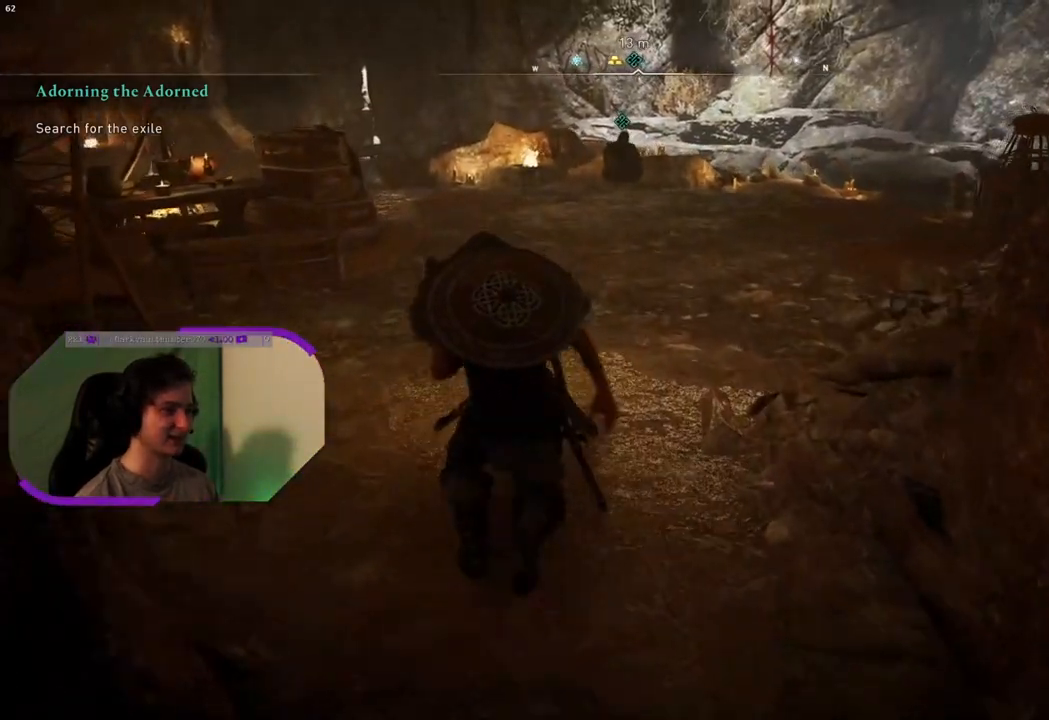
{"buttons": [], "left_stick": "up", "right_stick": "left", "events": [[333, "right_stick", "left"]]}